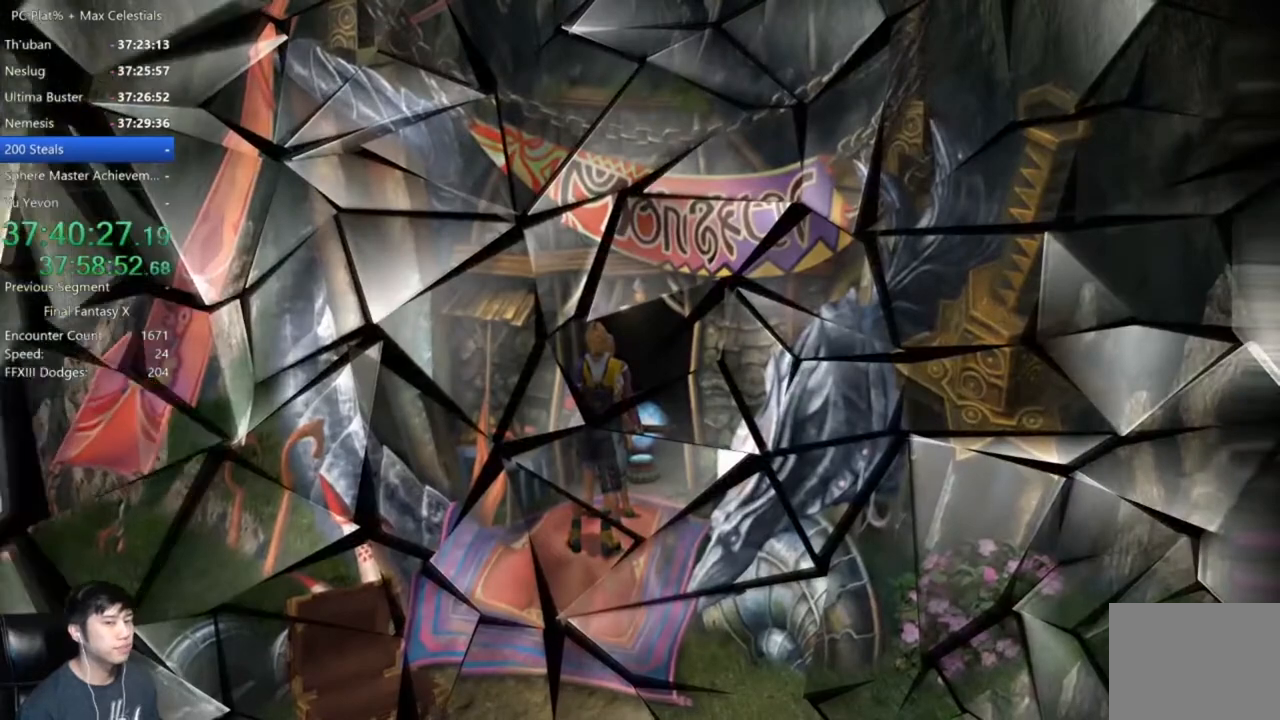
Gameplay with a controller (Xbox layout); each line is a JSON object with the inputs held at the frame after it. "events" lists button and stick changes between this image and that frame as [ms after this image, input, new state], when the widget could be followed in between. Not read: R2 START.
{"buttons": ["A"], "left_stick": "center", "right_stick": "center", "events": [[166, "A", "down"], [233, "A", "up"], [333, "A", "down"], [400, "A", "up"], [500, "A", "down"]]}
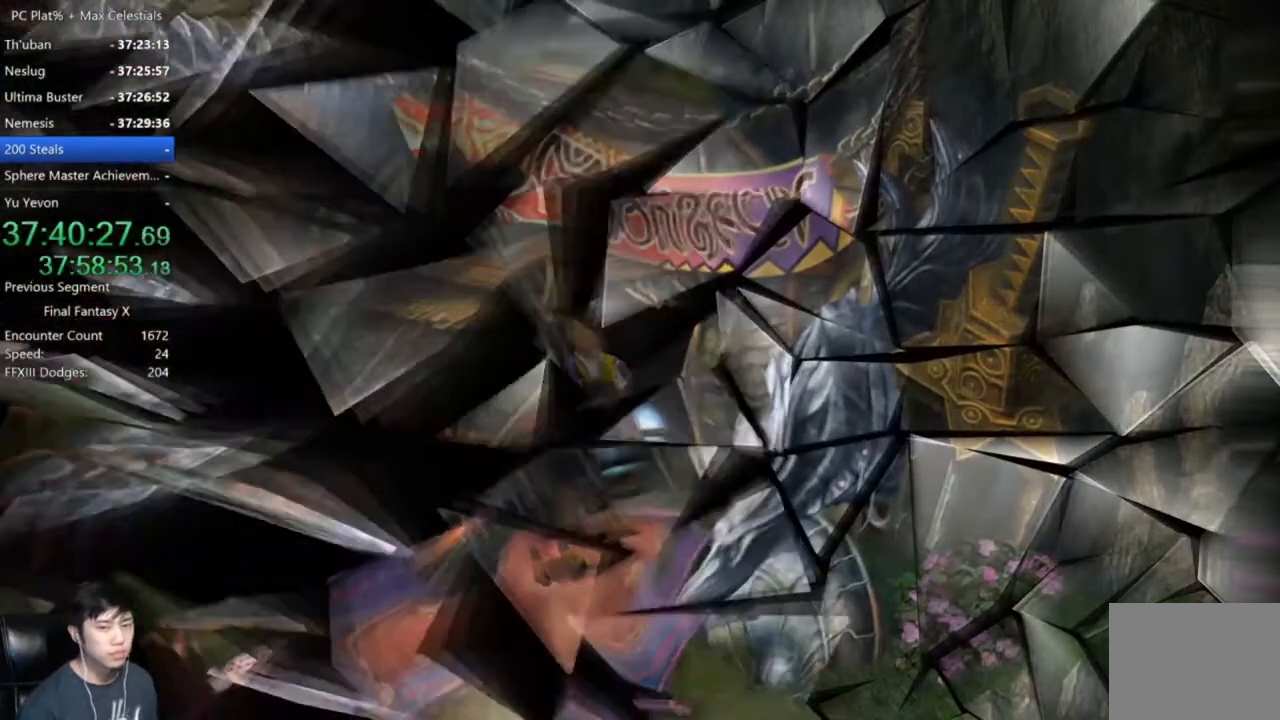
{"buttons": [], "left_stick": "center", "right_stick": "center", "events": [[67, "A", "up"], [134, "A", "down"], [234, "A", "up"], [300, "A", "down"], [367, "A", "up"], [467, "A", "down"], [501, "A", "up"]]}
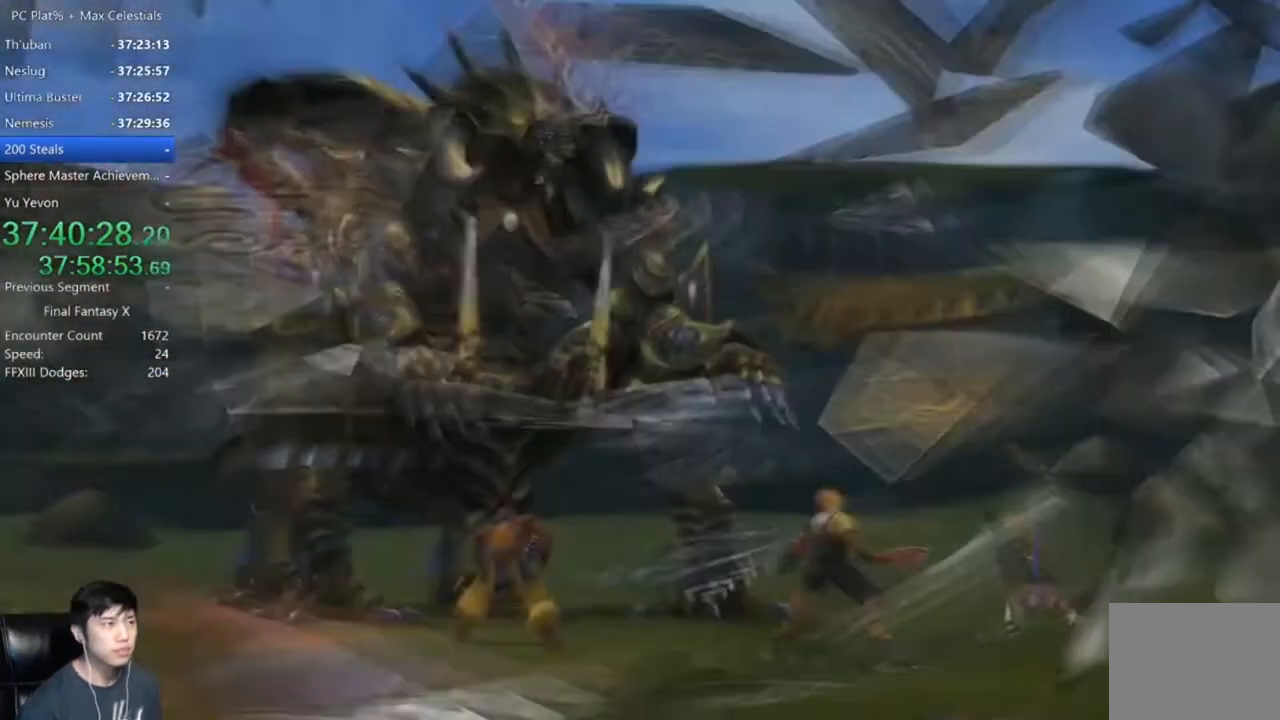
{"buttons": [], "left_stick": "center", "right_stick": "center", "events": []}
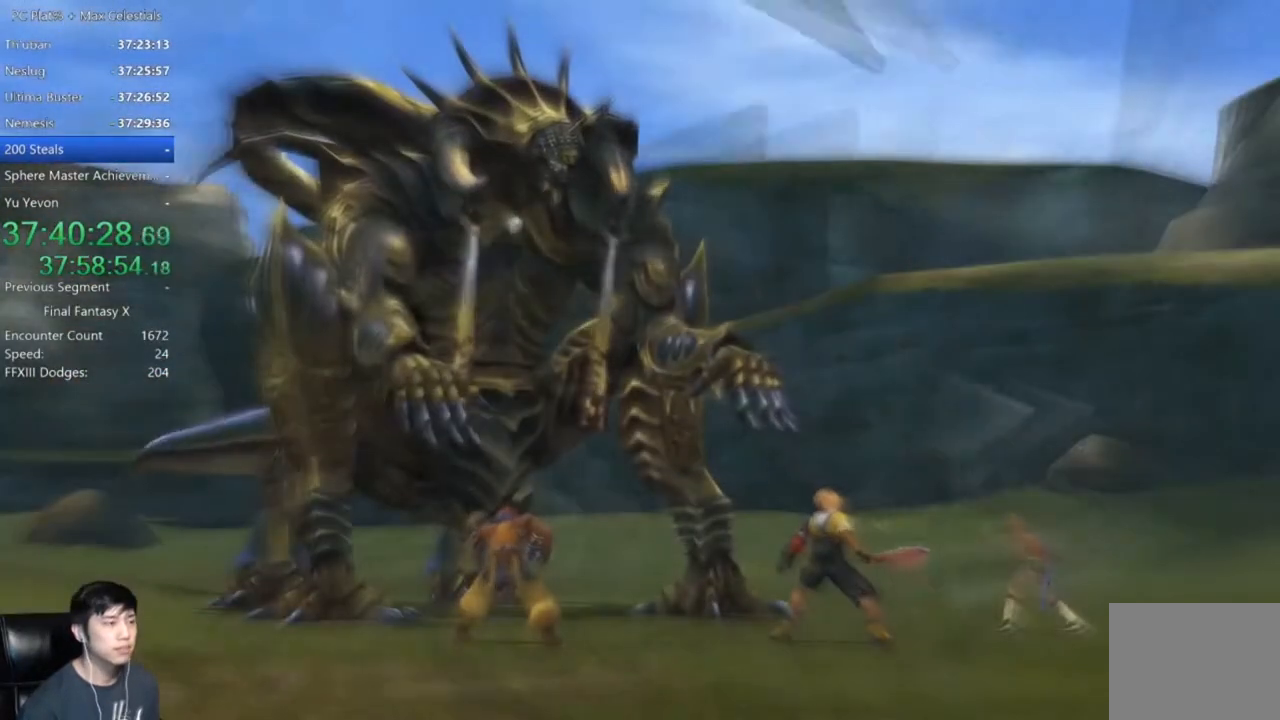
{"buttons": [], "left_stick": "center", "right_stick": "center", "events": []}
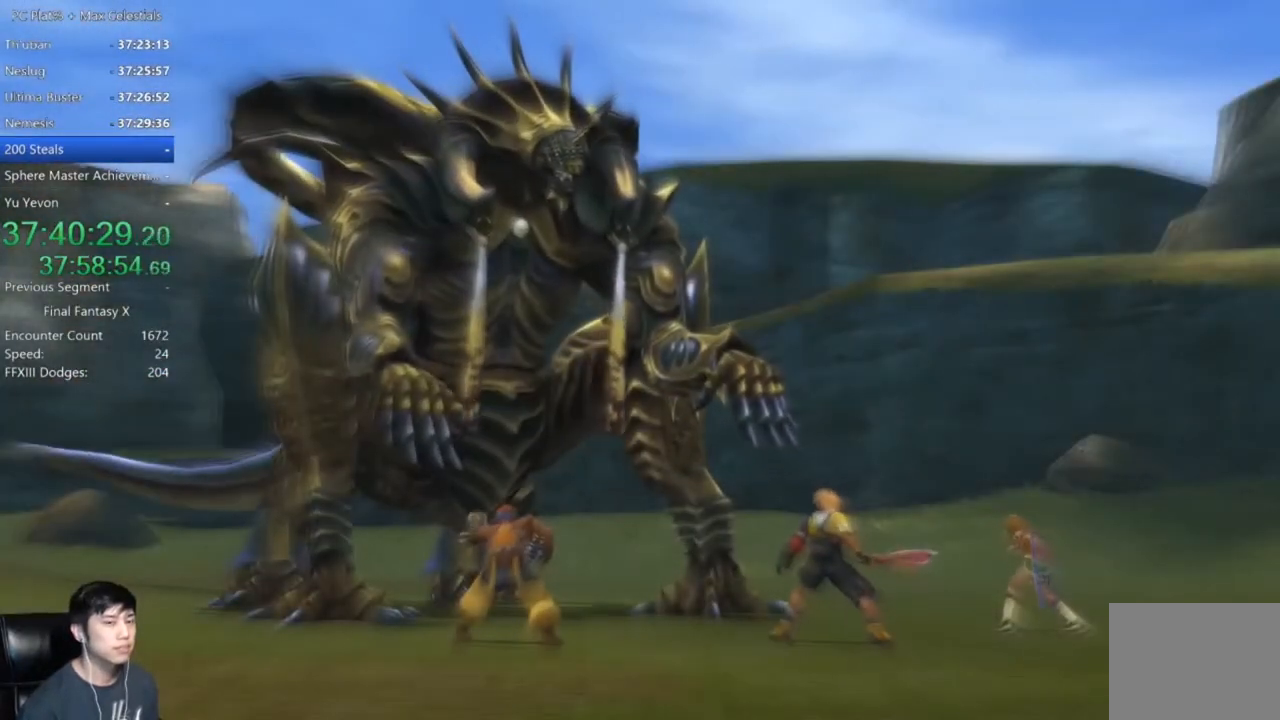
{"buttons": [], "left_stick": "center", "right_stick": "center", "events": []}
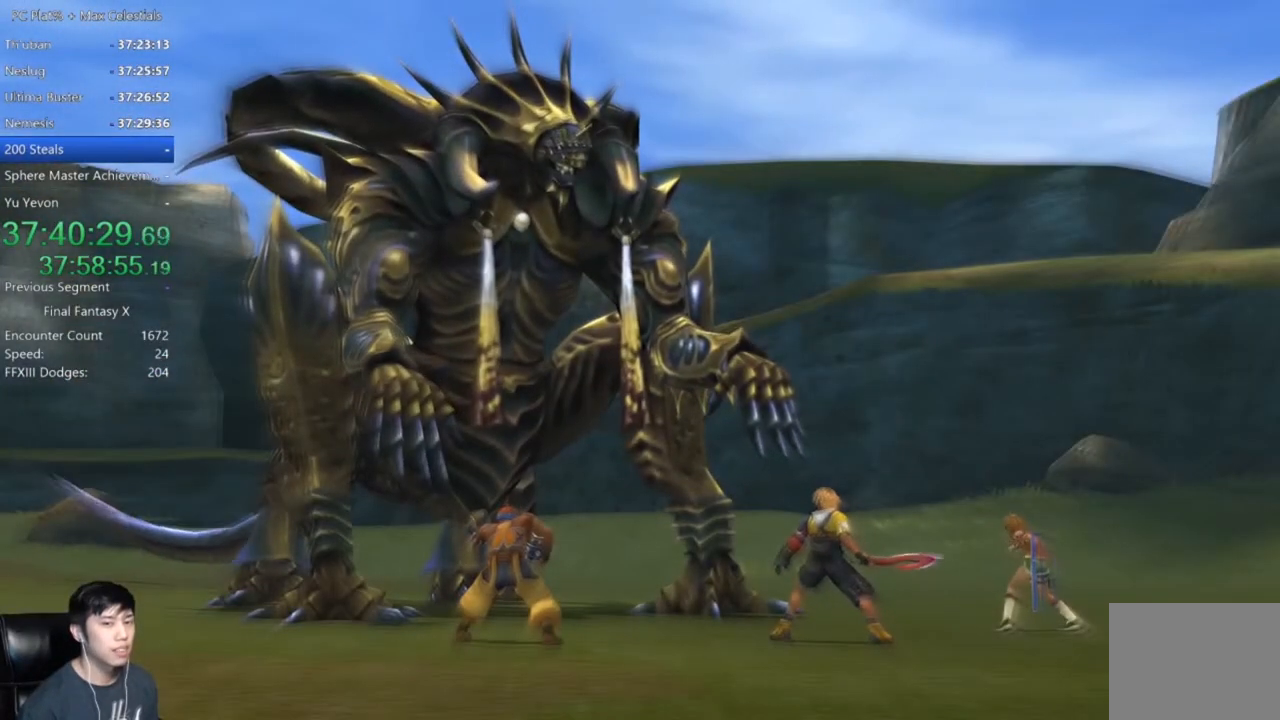
{"buttons": [], "left_stick": "center", "right_stick": "center", "events": []}
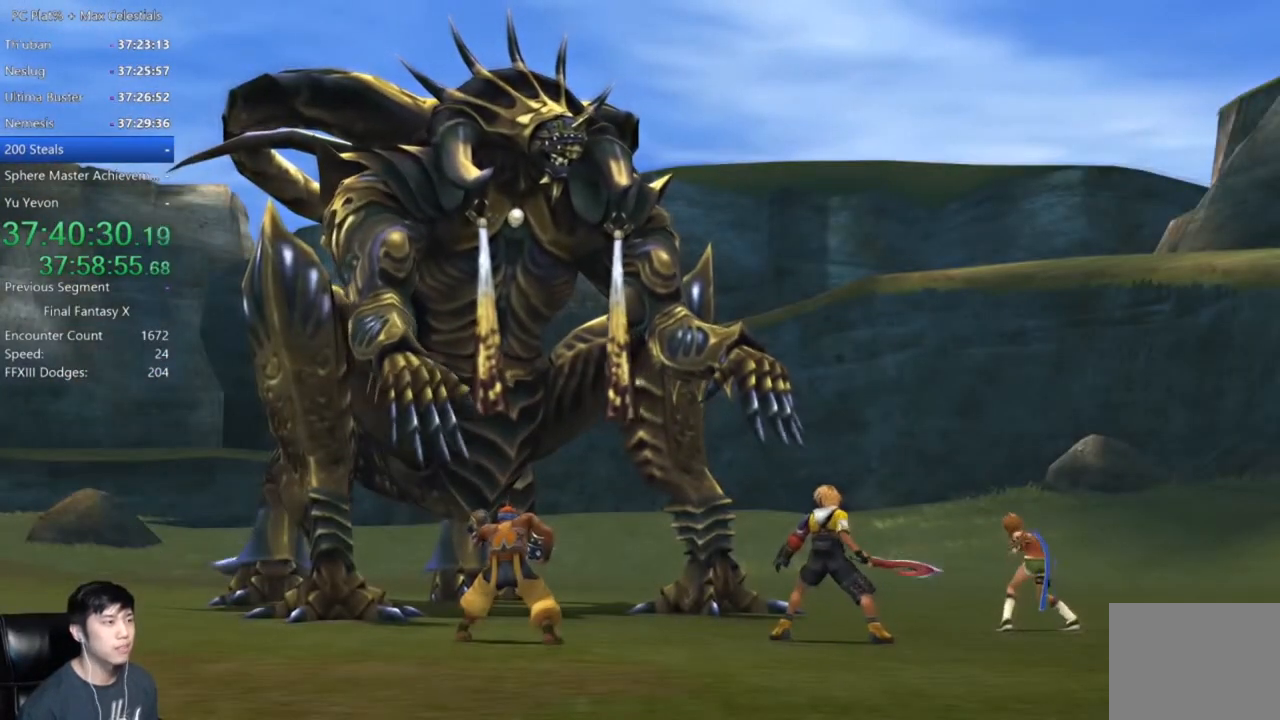
{"buttons": [], "left_stick": "center", "right_stick": "center", "events": []}
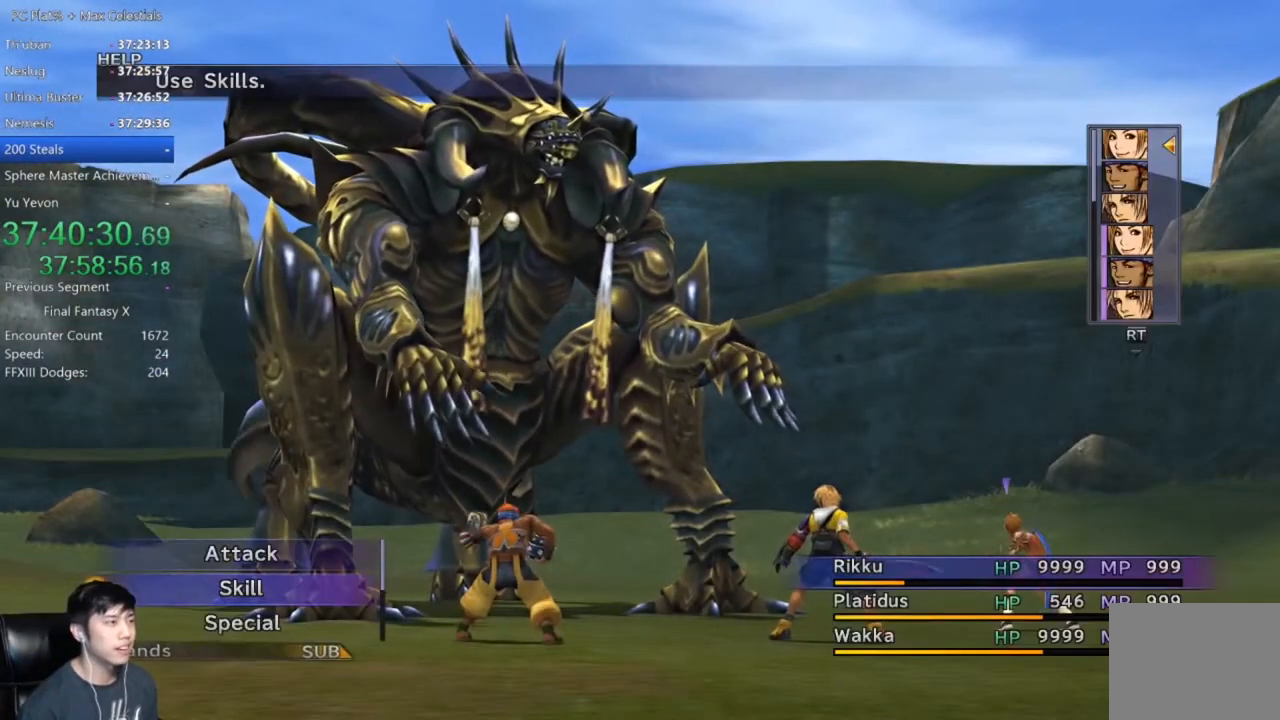
{"buttons": [], "left_stick": "center", "right_stick": "center", "events": [[200, "A", "down"], [300, "A", "up"]]}
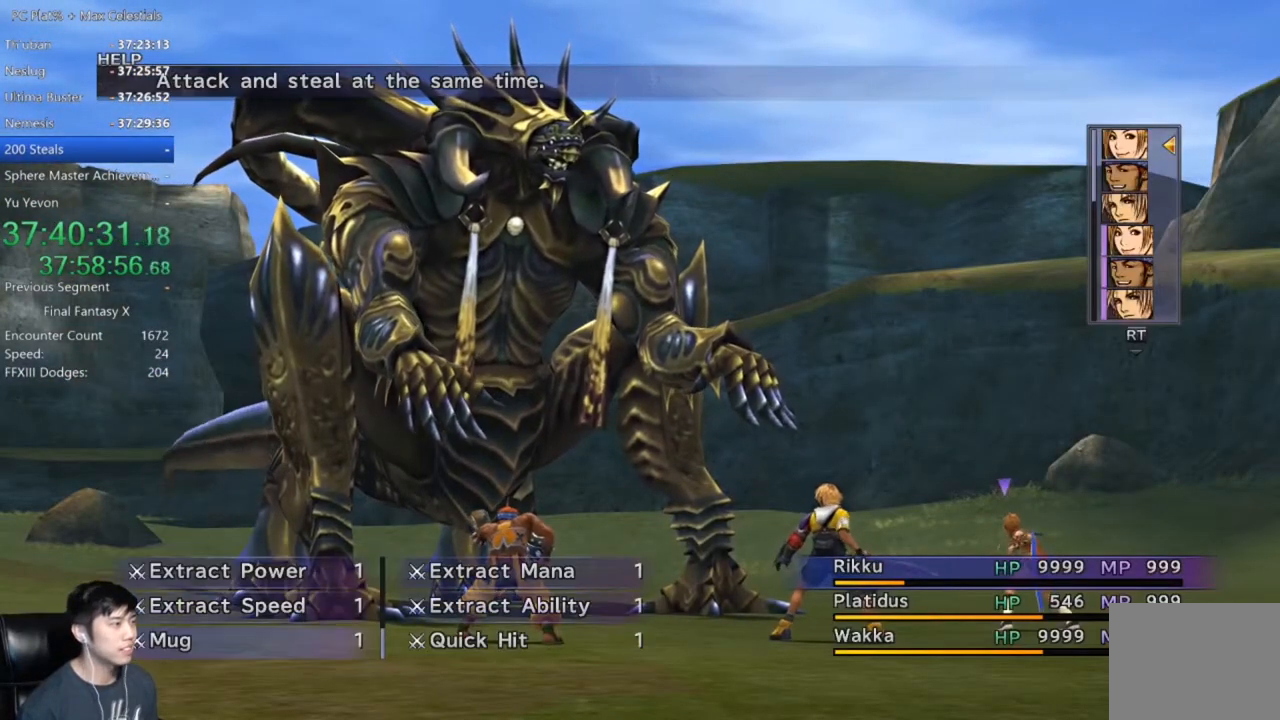
{"buttons": ["A"], "left_stick": "center", "right_stick": "center", "events": [[333, "A", "down"], [400, "A", "up"], [433, "A", "down"]]}
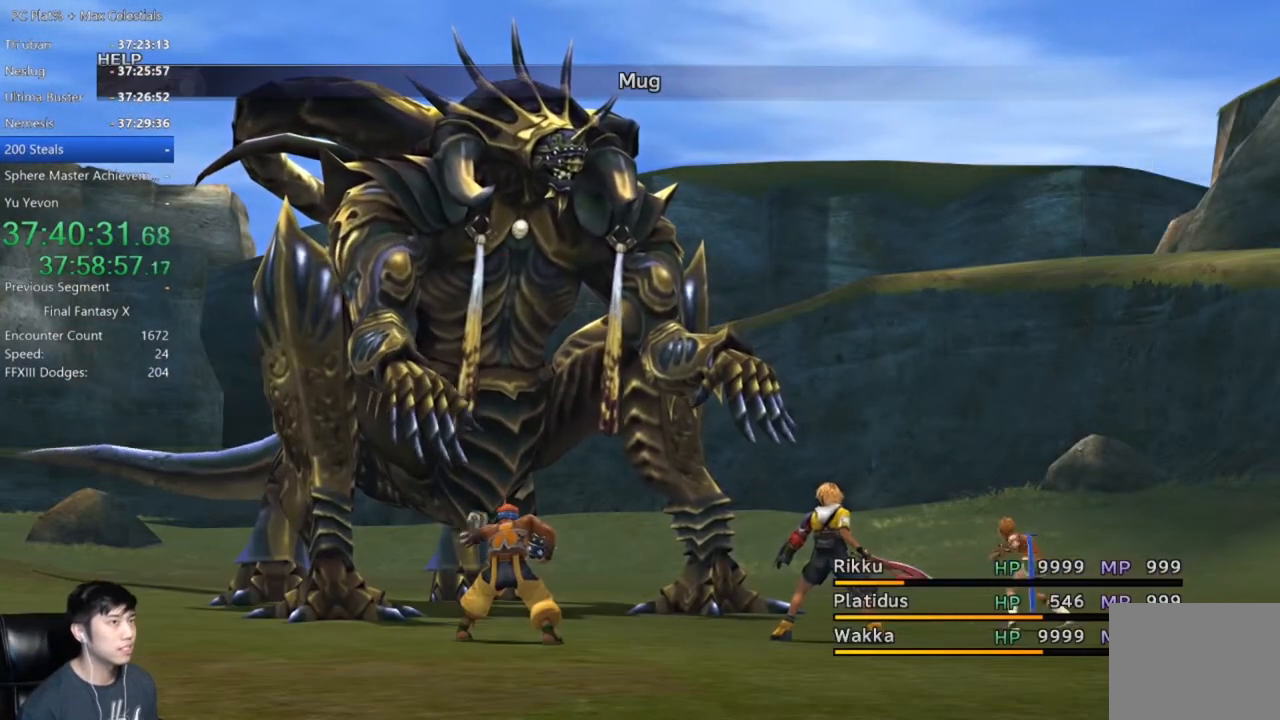
{"buttons": [], "left_stick": "center", "right_stick": "center", "events": [[300, "A", "up"]]}
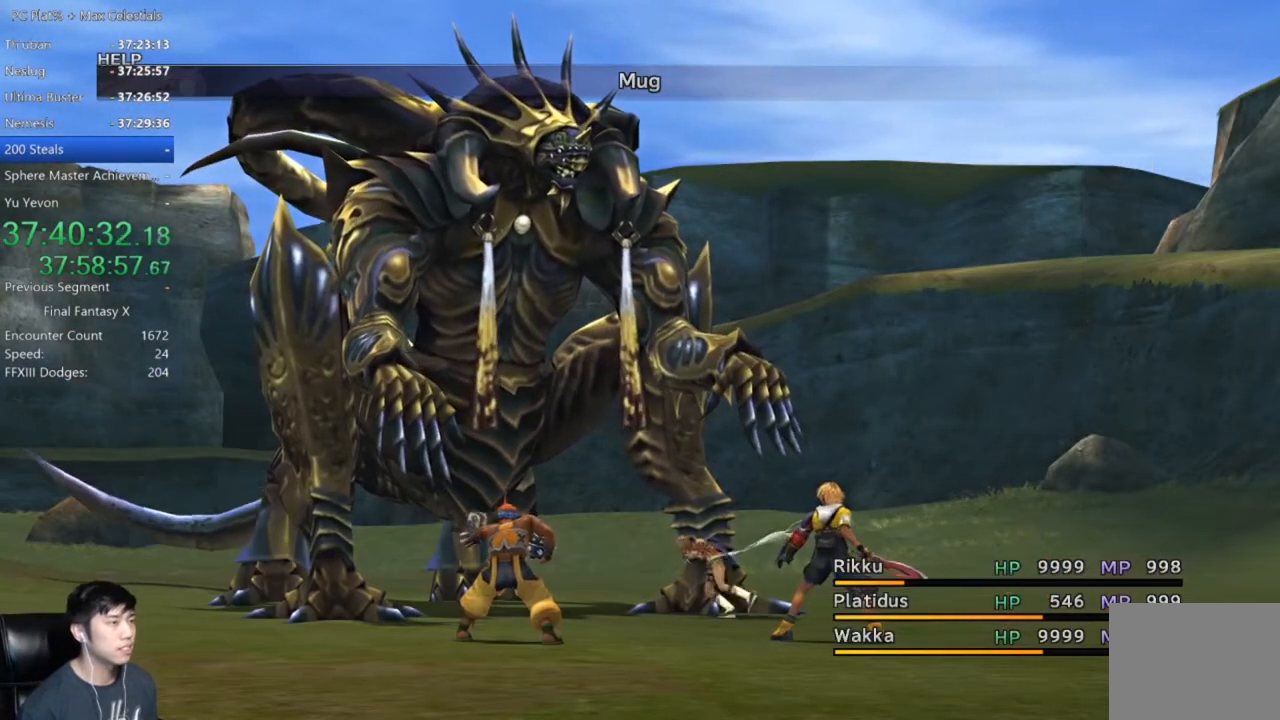
{"buttons": ["A"], "left_stick": "center", "right_stick": "center", "events": [[133, "A", "down"], [233, "A", "up"], [300, "A", "down"], [400, "A", "up"], [500, "A", "down"]]}
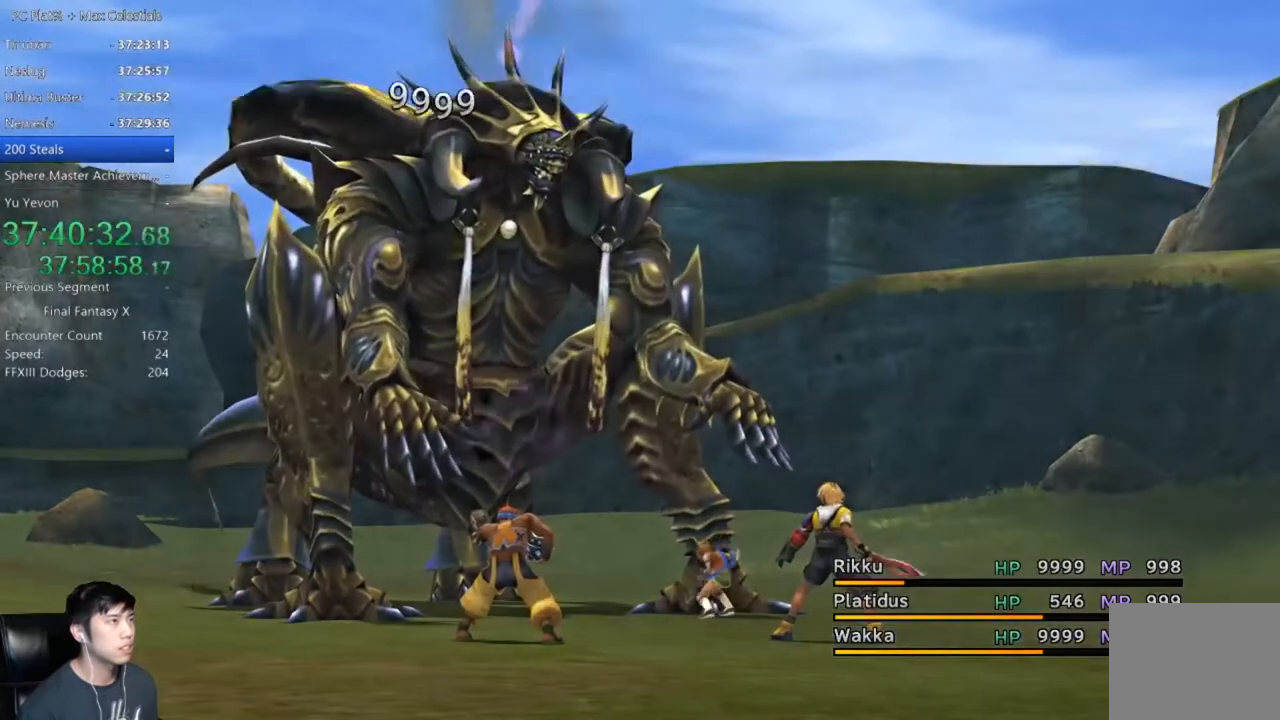
{"buttons": [], "left_stick": "center", "right_stick": "center", "events": [[100, "A", "up"]]}
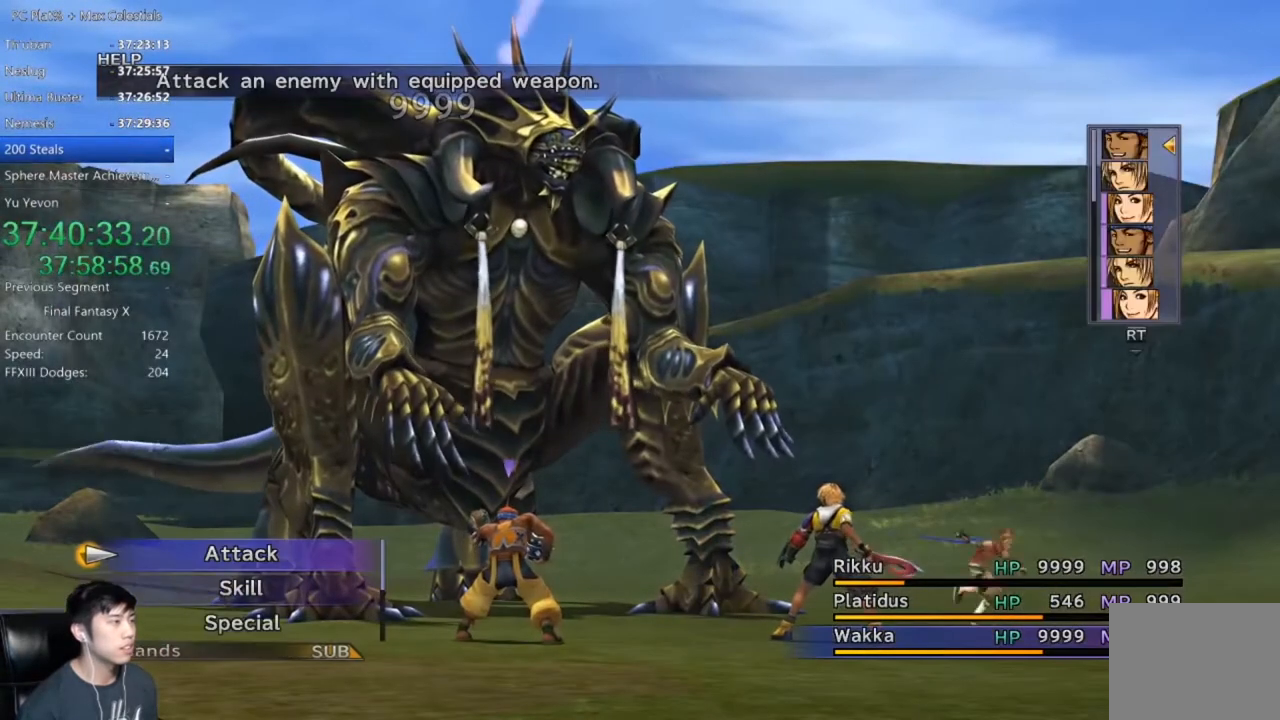
{"buttons": ["DPAD_DOWN"], "left_stick": "center", "right_stick": "center", "events": [[166, "DPAD_DOWN", "down"], [266, "A", "down"], [300, "A", "up"], [300, "DPAD_DOWN", "up"], [367, "DPAD_DOWN", "down"]]}
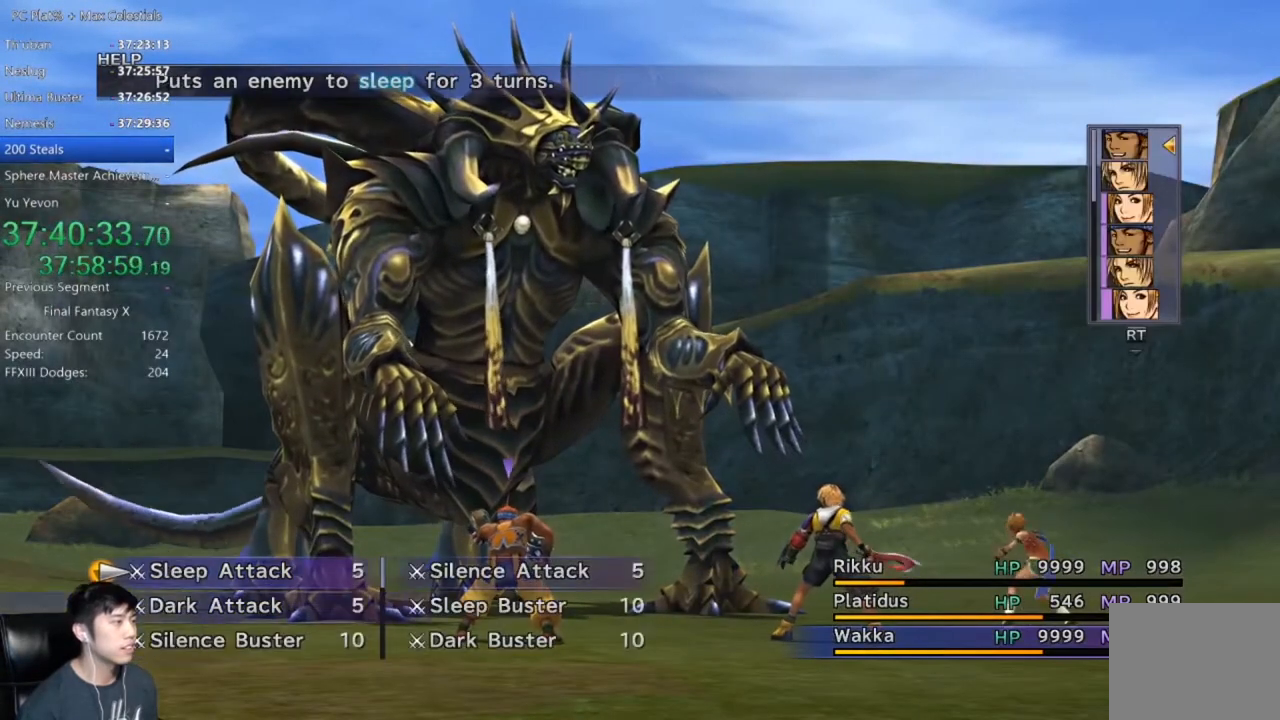
{"buttons": ["DPAD_DOWN"], "left_stick": "center", "right_stick": "center", "events": []}
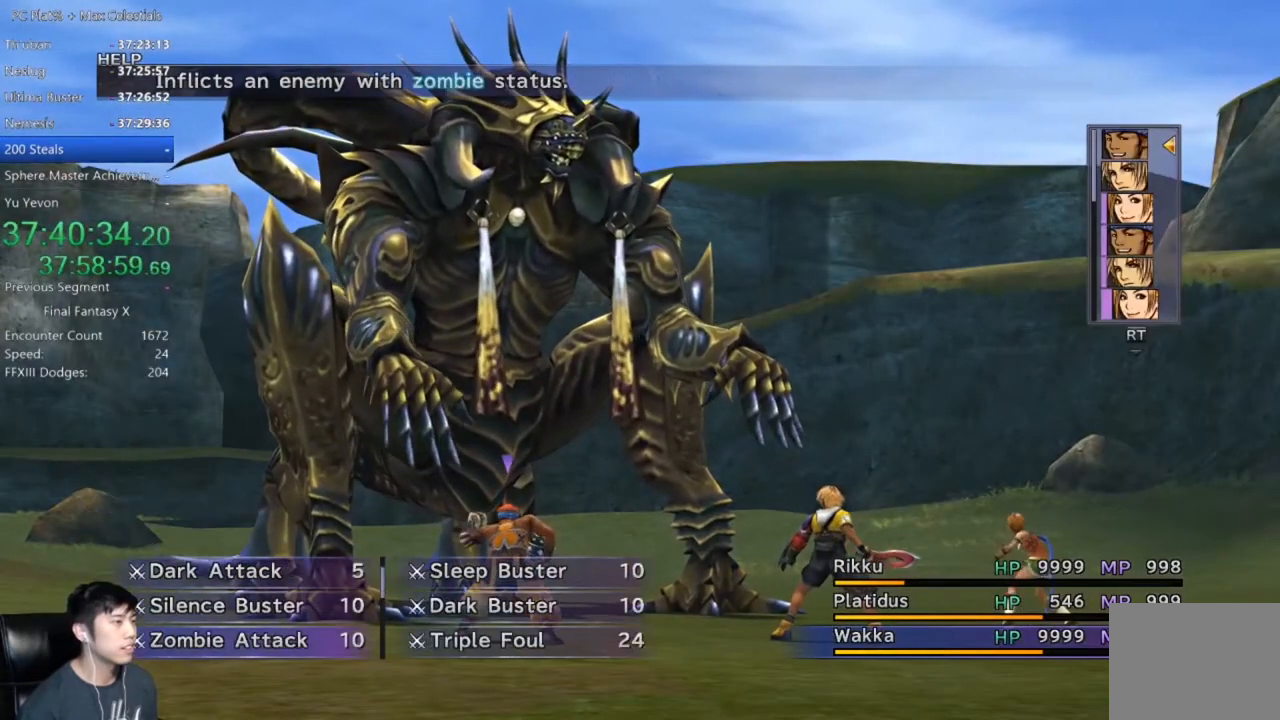
{"buttons": ["DPAD_DOWN"], "left_stick": "center", "right_stick": "center", "events": []}
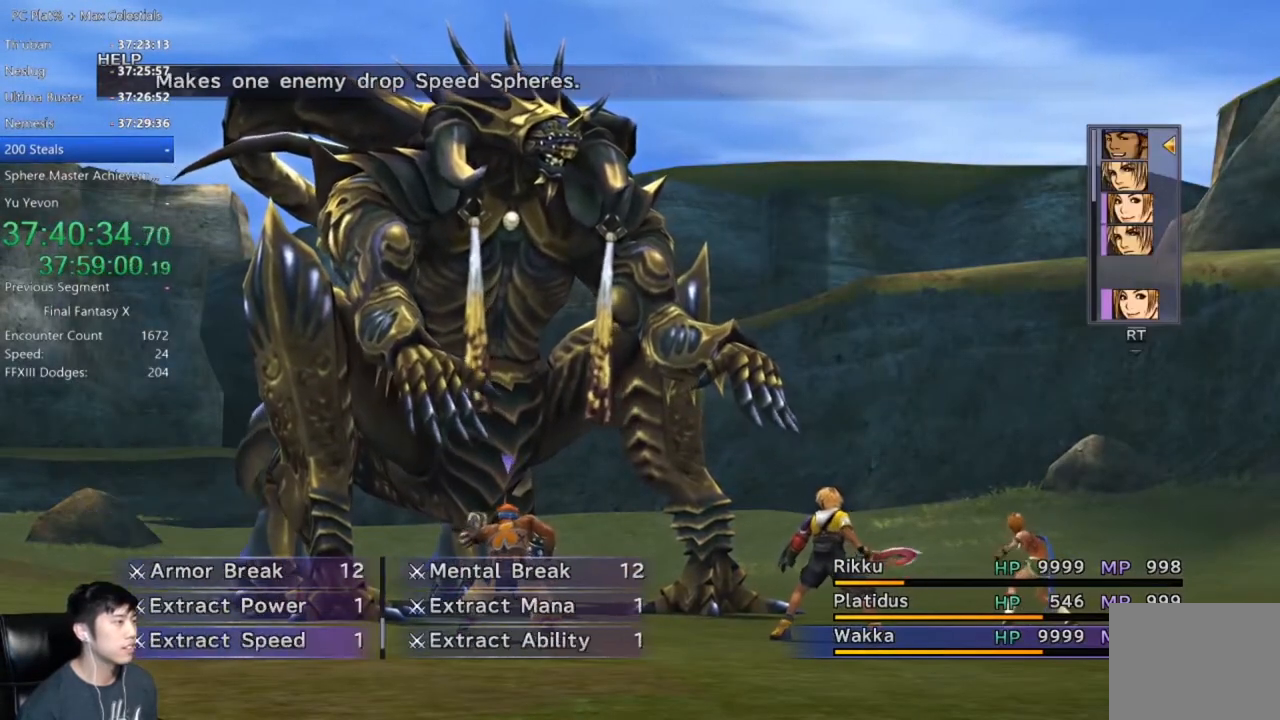
{"buttons": [], "left_stick": "center", "right_stick": "center", "events": [[434, "DPAD_DOWN", "up"]]}
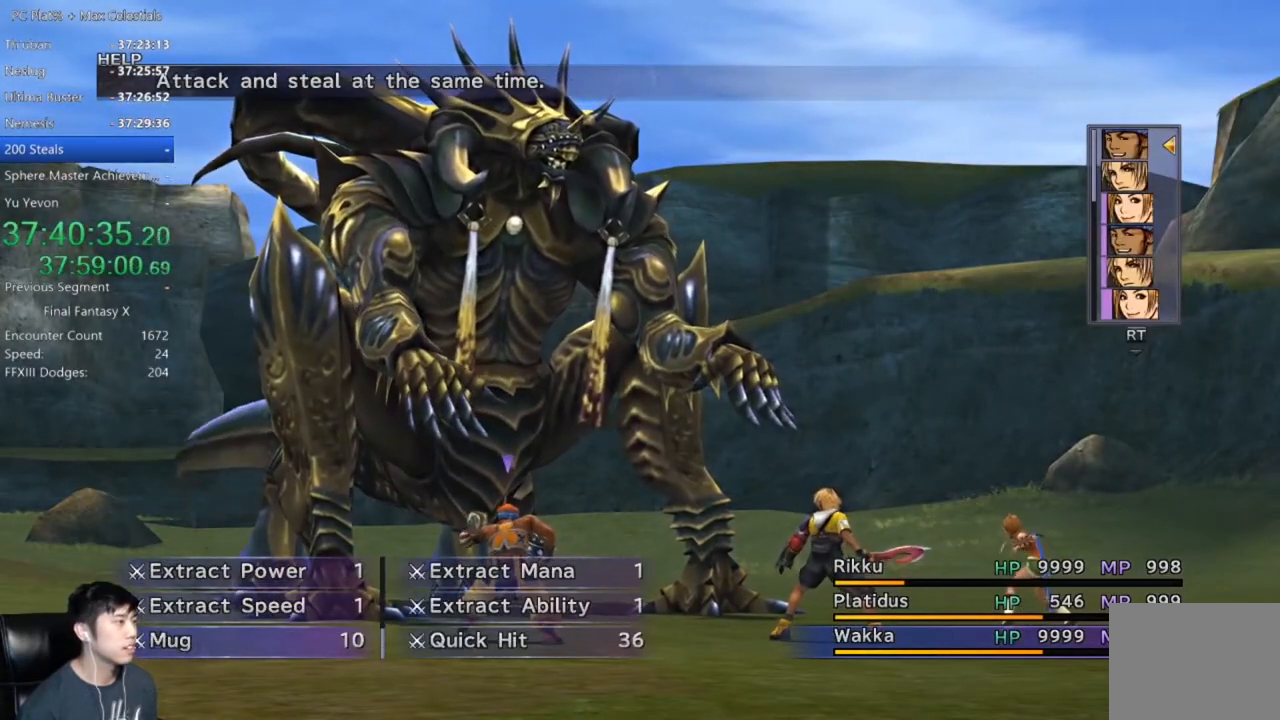
{"buttons": [], "left_stick": "center", "right_stick": "center", "events": [[33, "A", "down"], [100, "A", "up"], [166, "A", "down"], [266, "A", "up"], [367, "A", "down"], [467, "A", "up"]]}